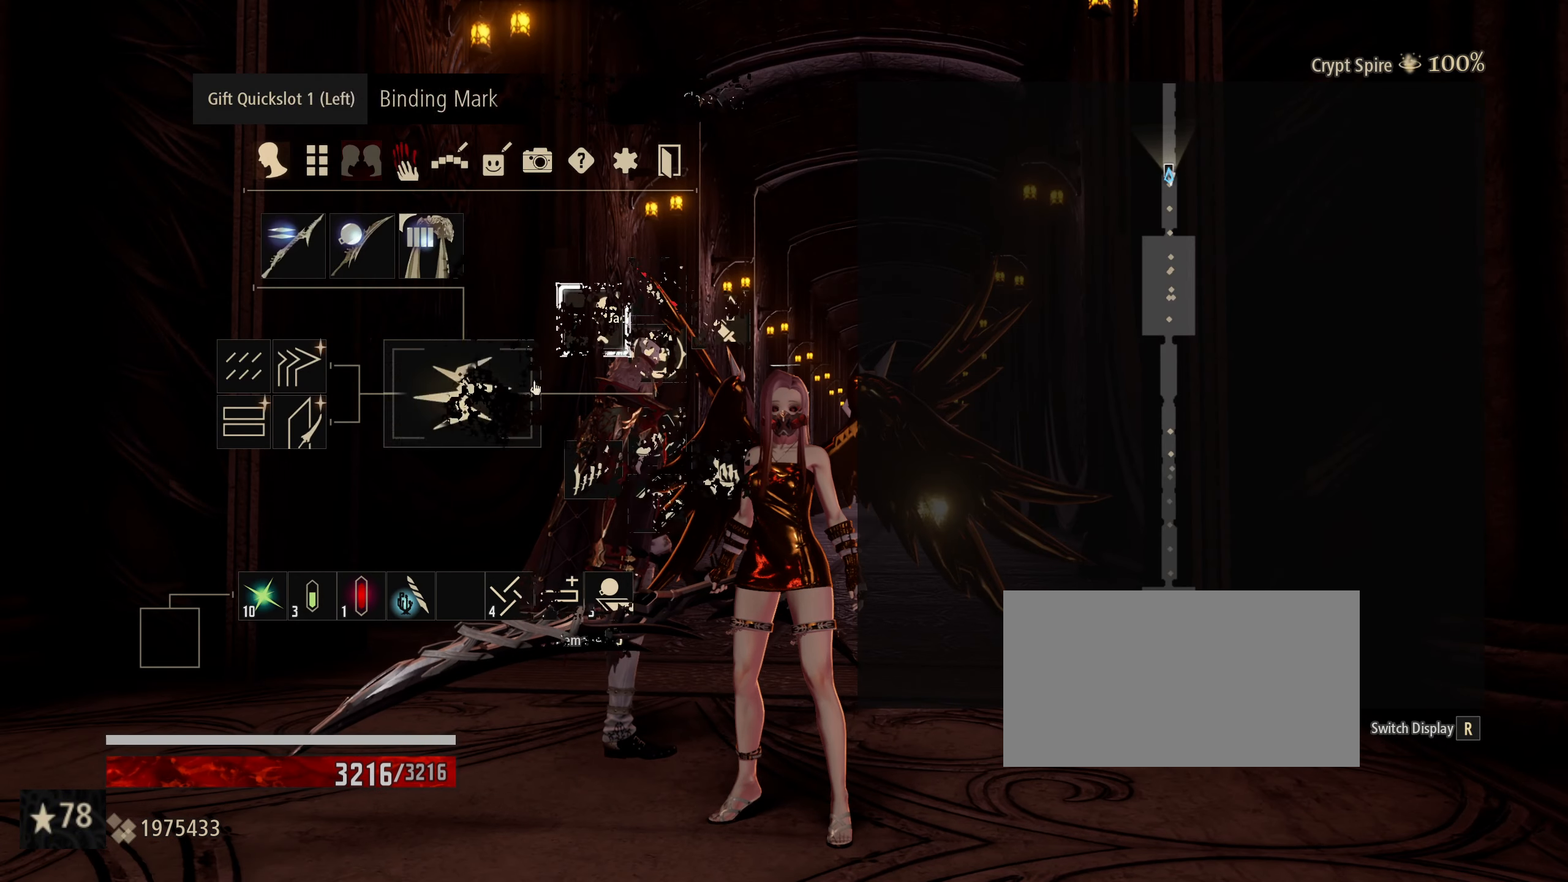
Gameplay with keyboard and mouse; each line is a JSON object with the keys and mouse buttons held at the frame after it. "events" lists presses ("down") and releases ("up") of "1", "2", "3", "4", "5", "6", "7", "8", "a", "alt", "c", "caps_lock", "ctrl", "d", "e", "f", "g", "q", "r", "s", "shift", "space", "t", "tab", "tilde", "v", "w", "x", "z", "mouse_left", "mouse_wheel" and "mouse_right" between this image and that frame as [ms after this image, input, new state], when the widget could be followed in between. "mouse_left", "mouse_wheel", "mouse_right" = the "left", "wheel", "right" buttons of the "mouse" list. No other keys are recorded. "wheel" means that the mouse wheel is clicked or scrolled. Not read: mouse_move.
{"keys": [], "mouse": [], "events": [[267, "mouse_left", "down"], [300, "mouse_left", "up"]]}
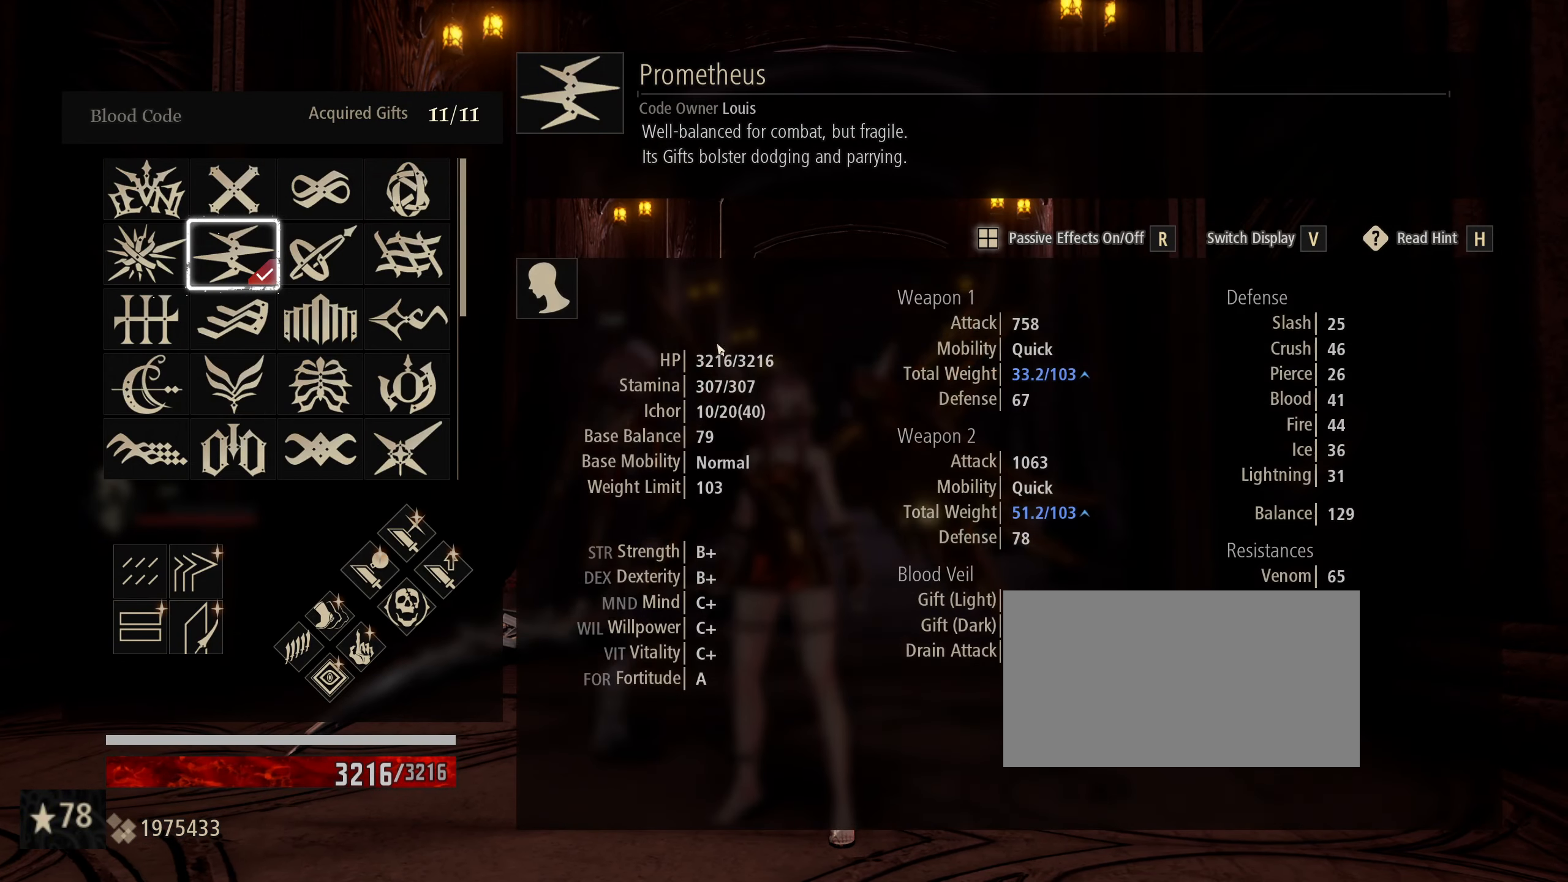
{"keys": [], "mouse": [], "events": []}
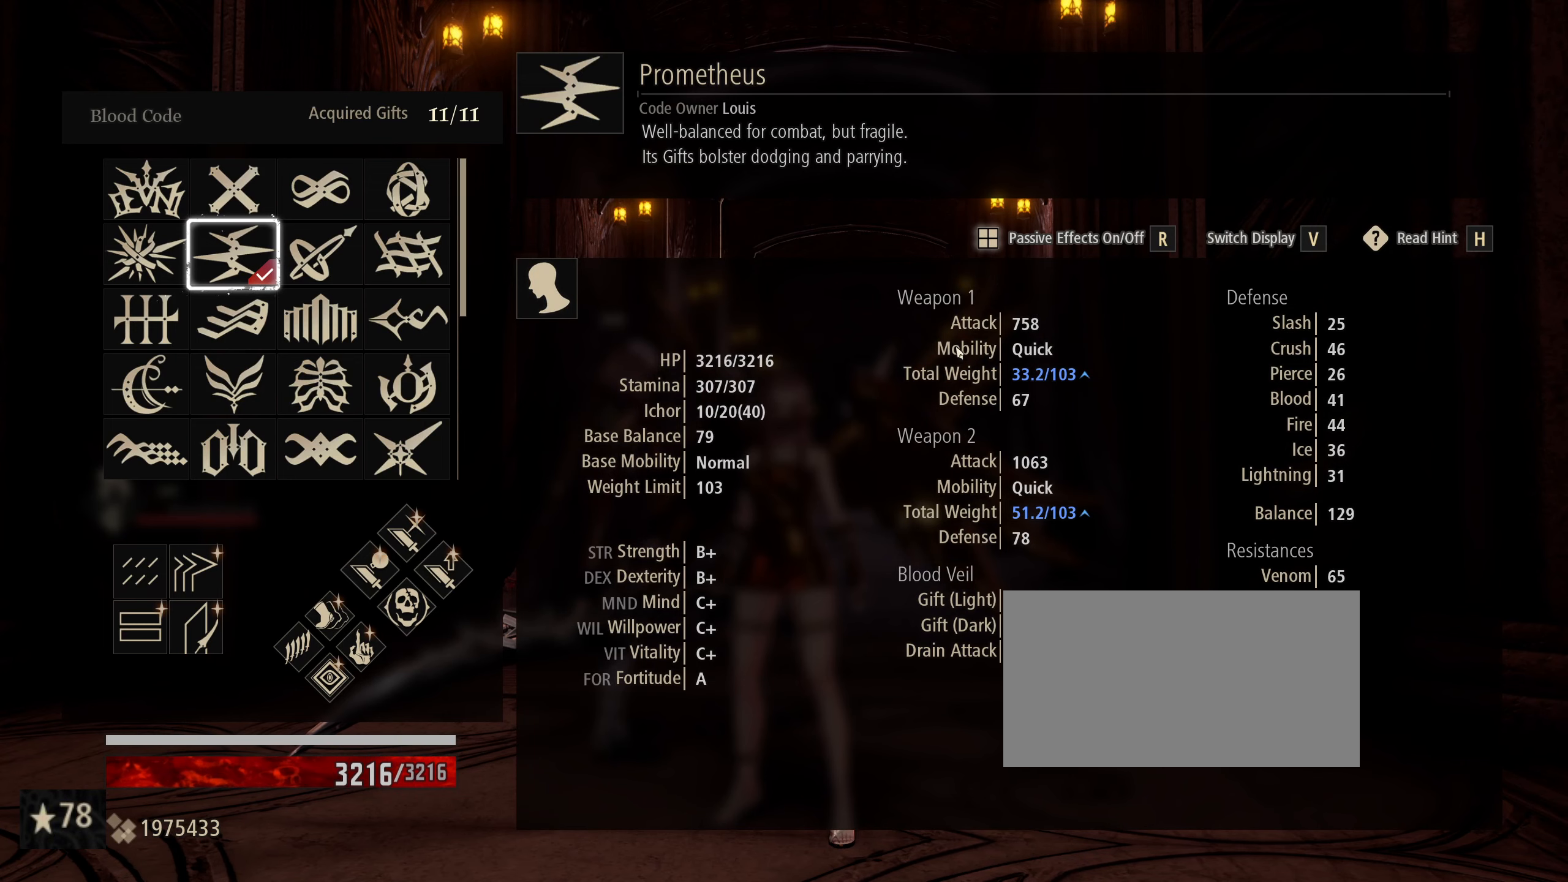
{"keys": [], "mouse": [], "events": []}
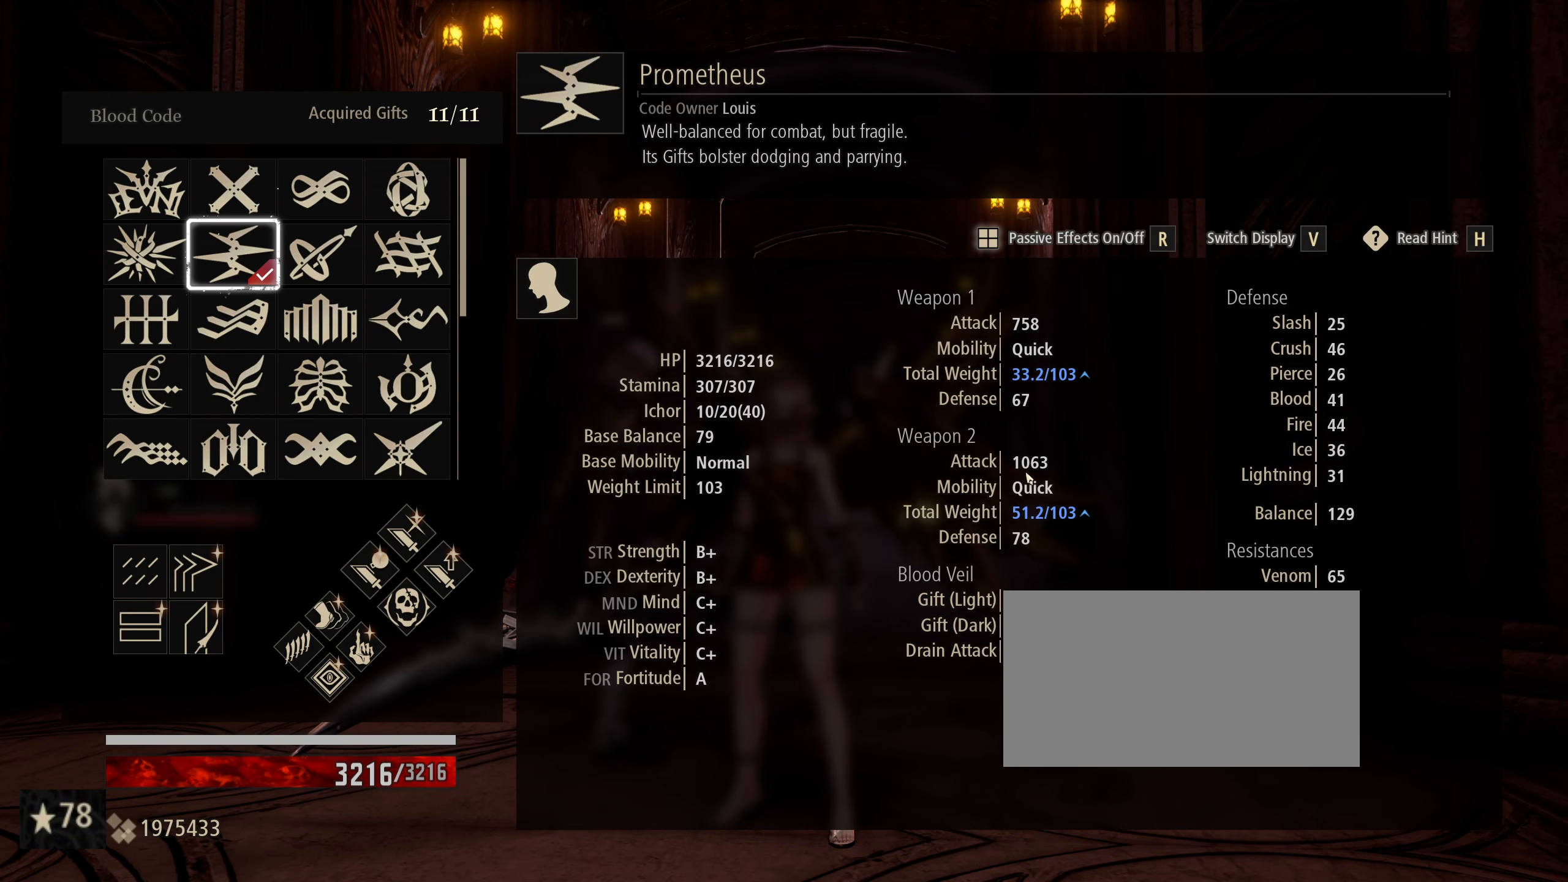
{"keys": [], "mouse": [], "events": []}
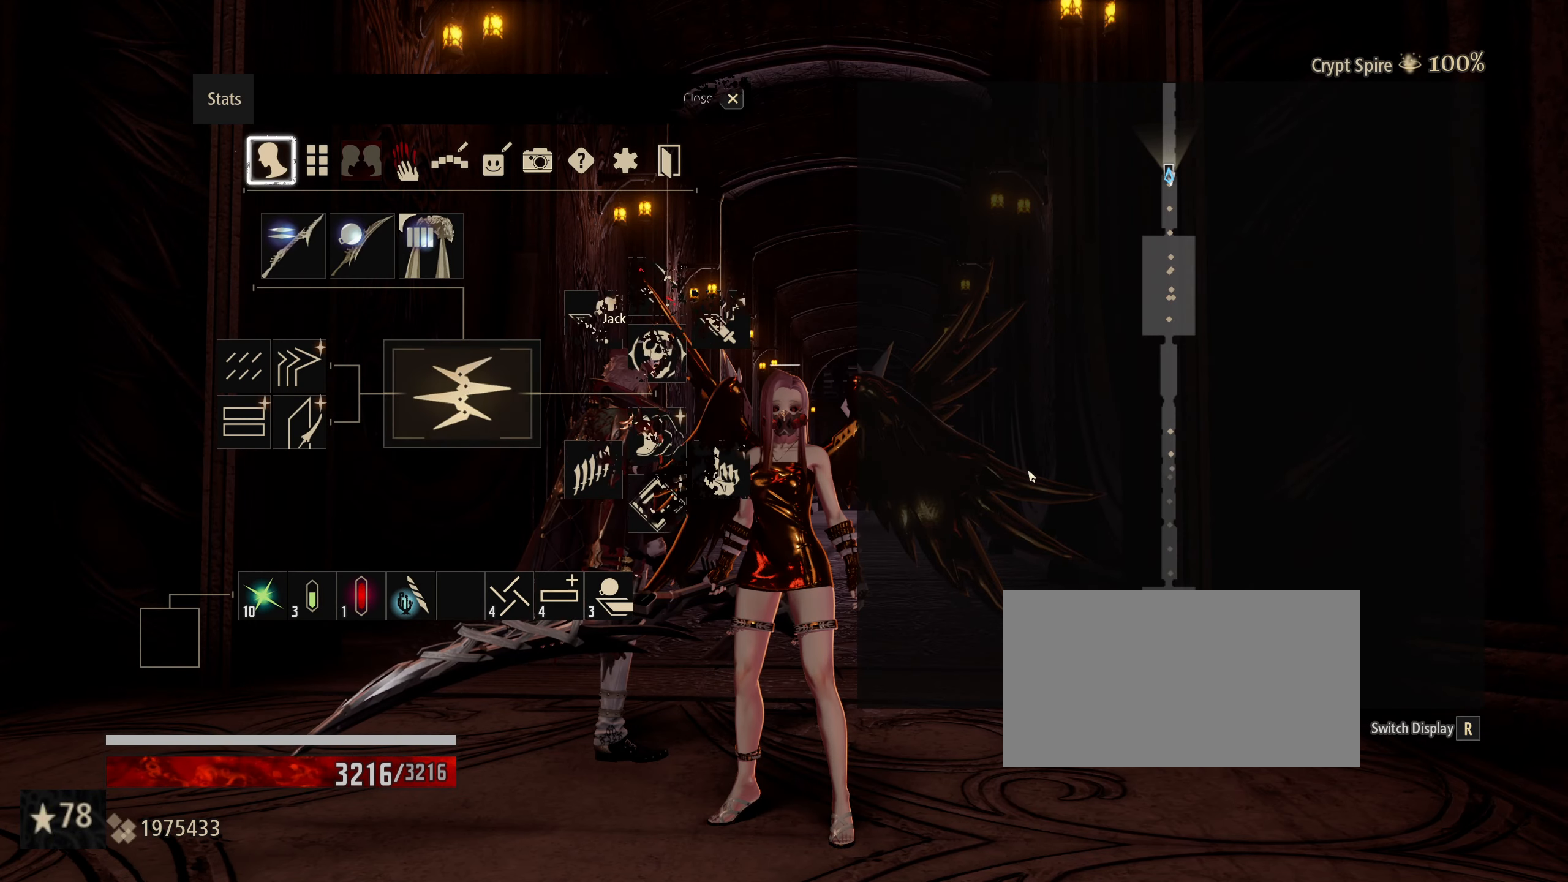
{"keys": [], "mouse": [], "events": []}
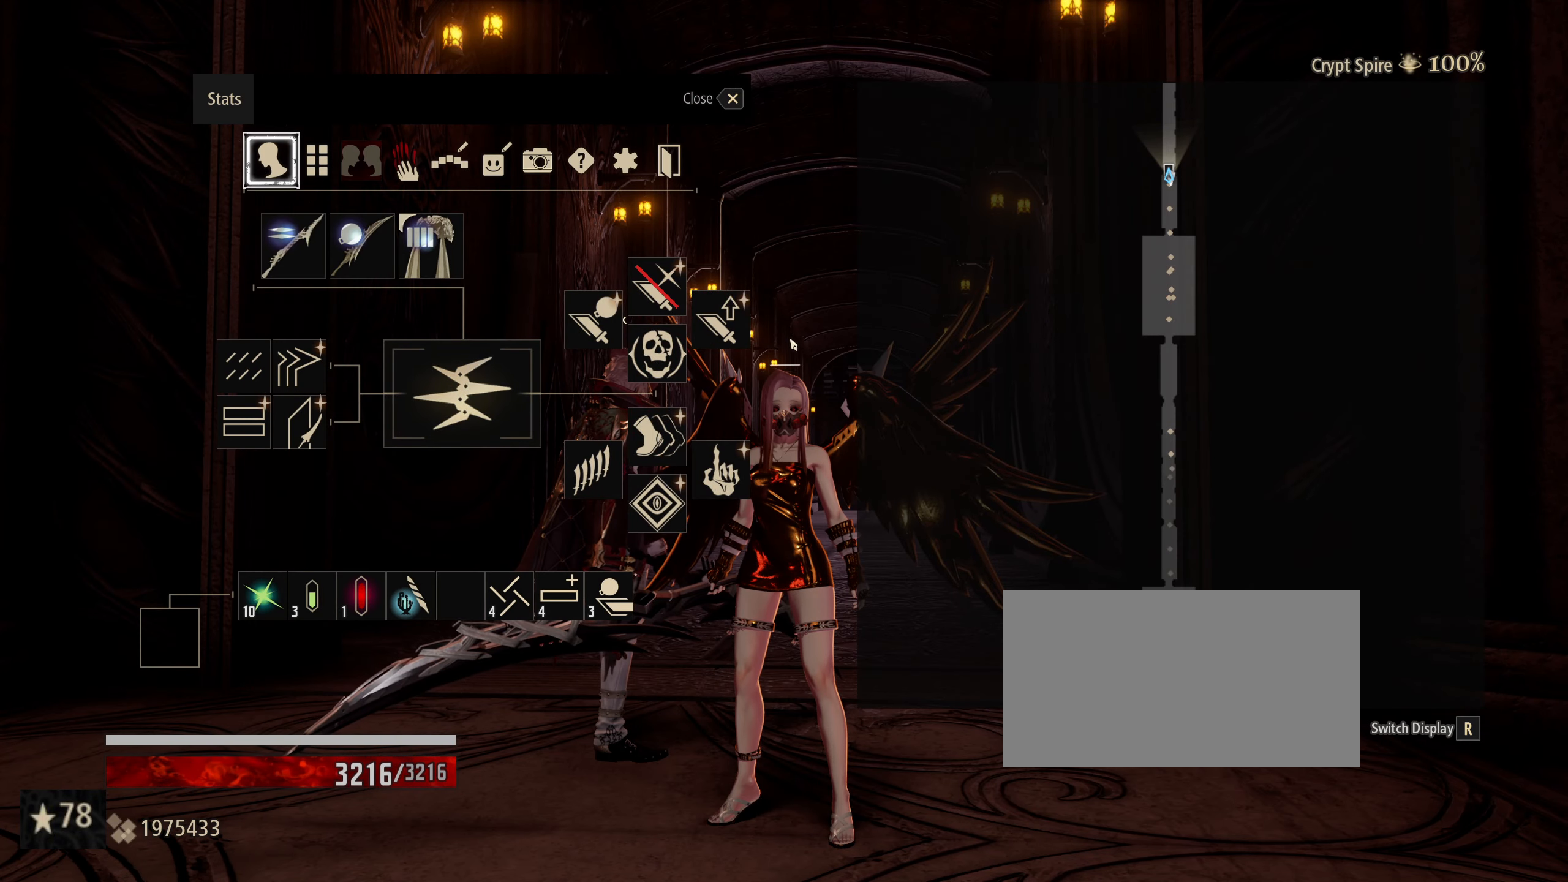
{"keys": [], "mouse": [], "events": []}
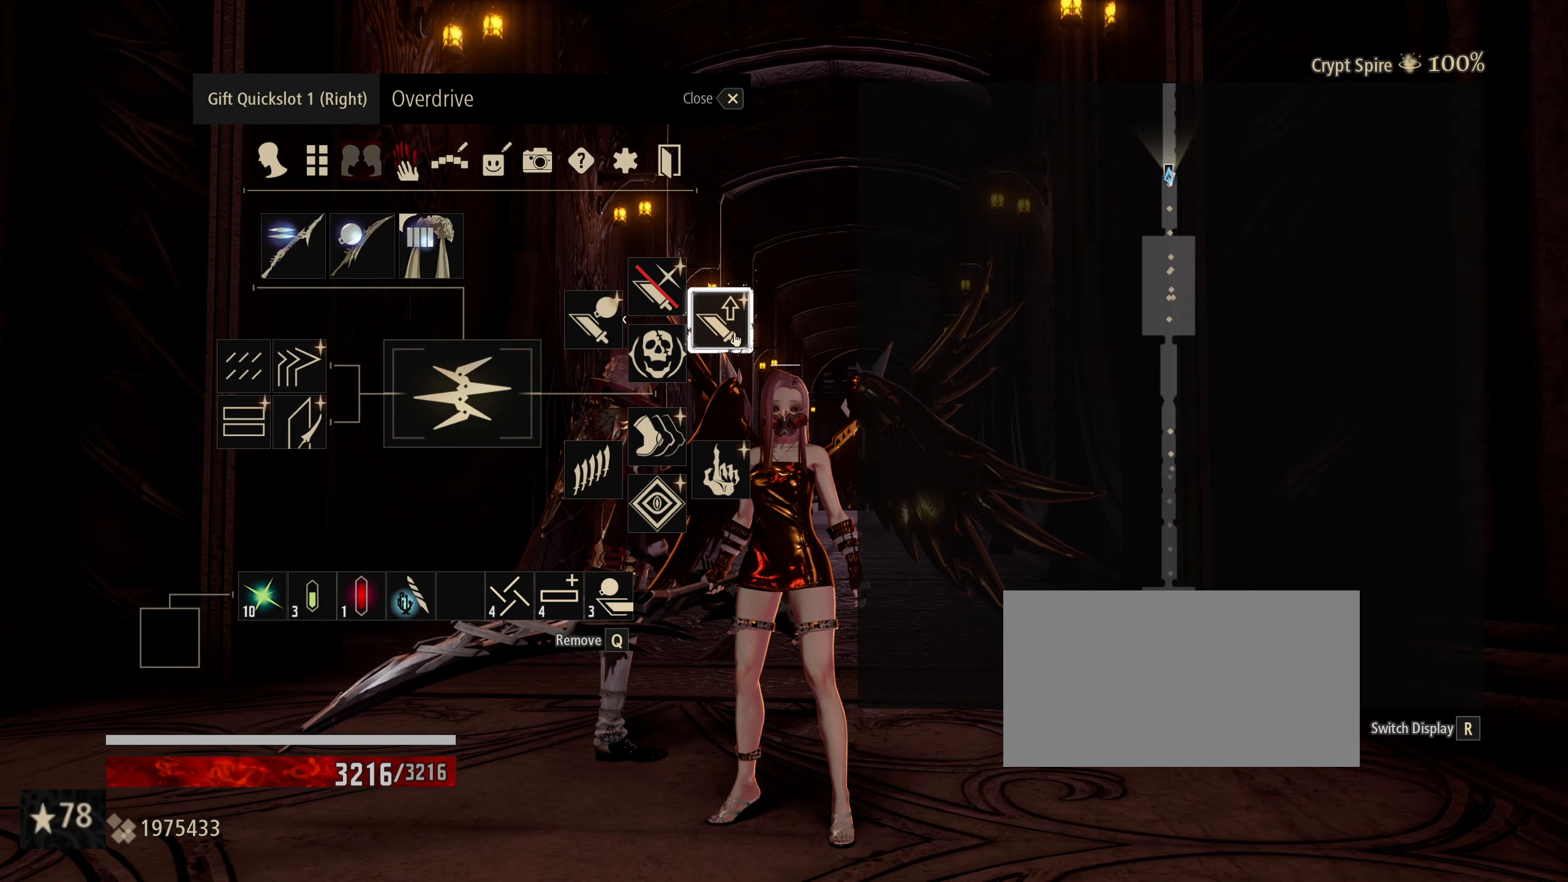
{"keys": [], "mouse": [], "events": []}
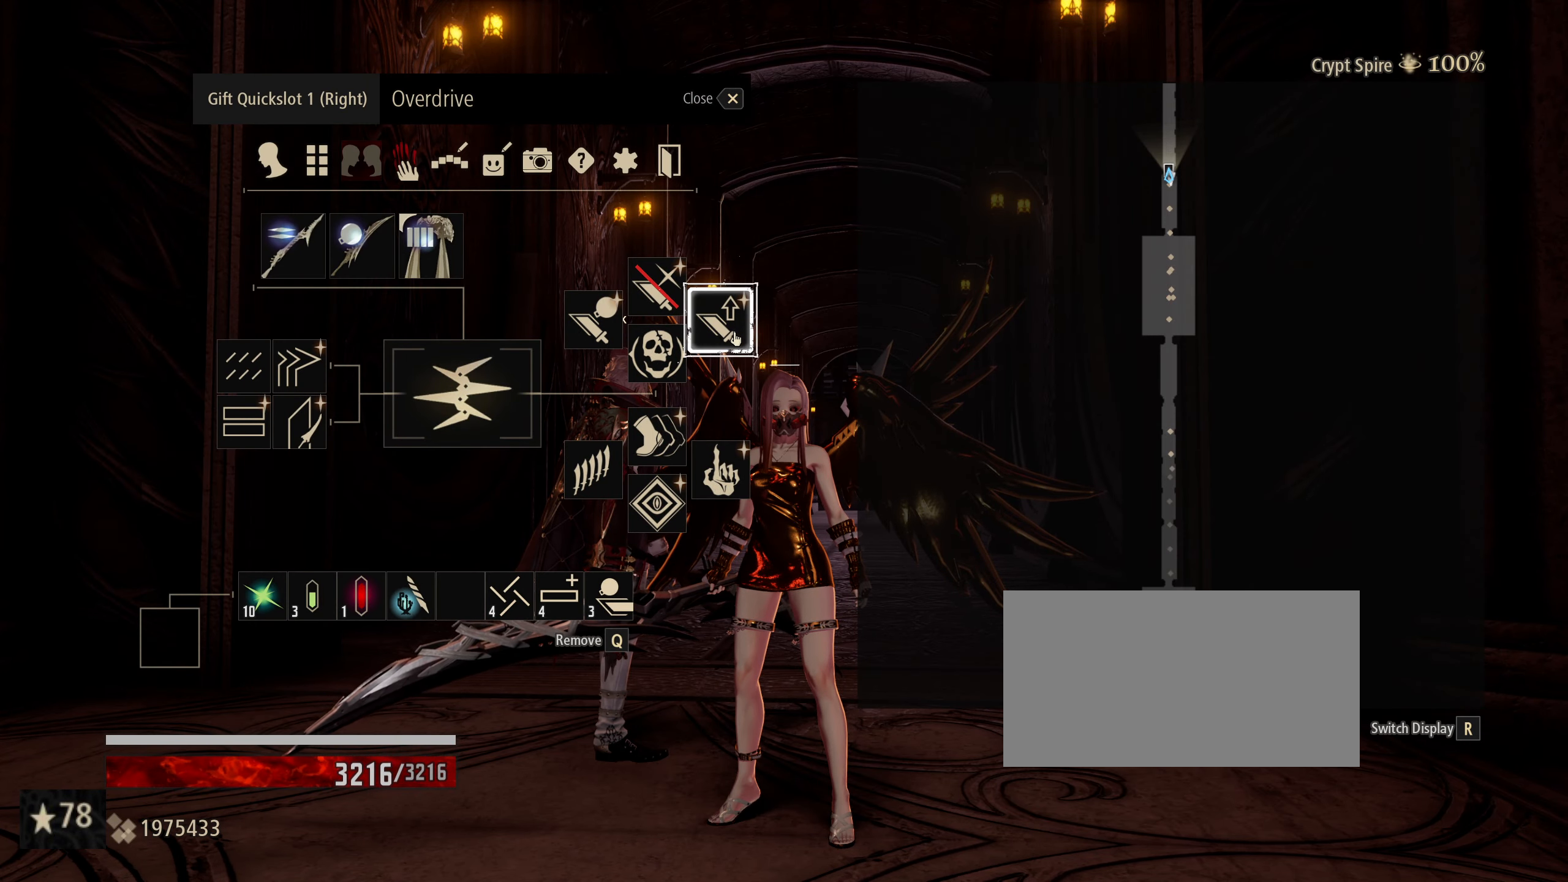
{"keys": [], "mouse": [], "events": []}
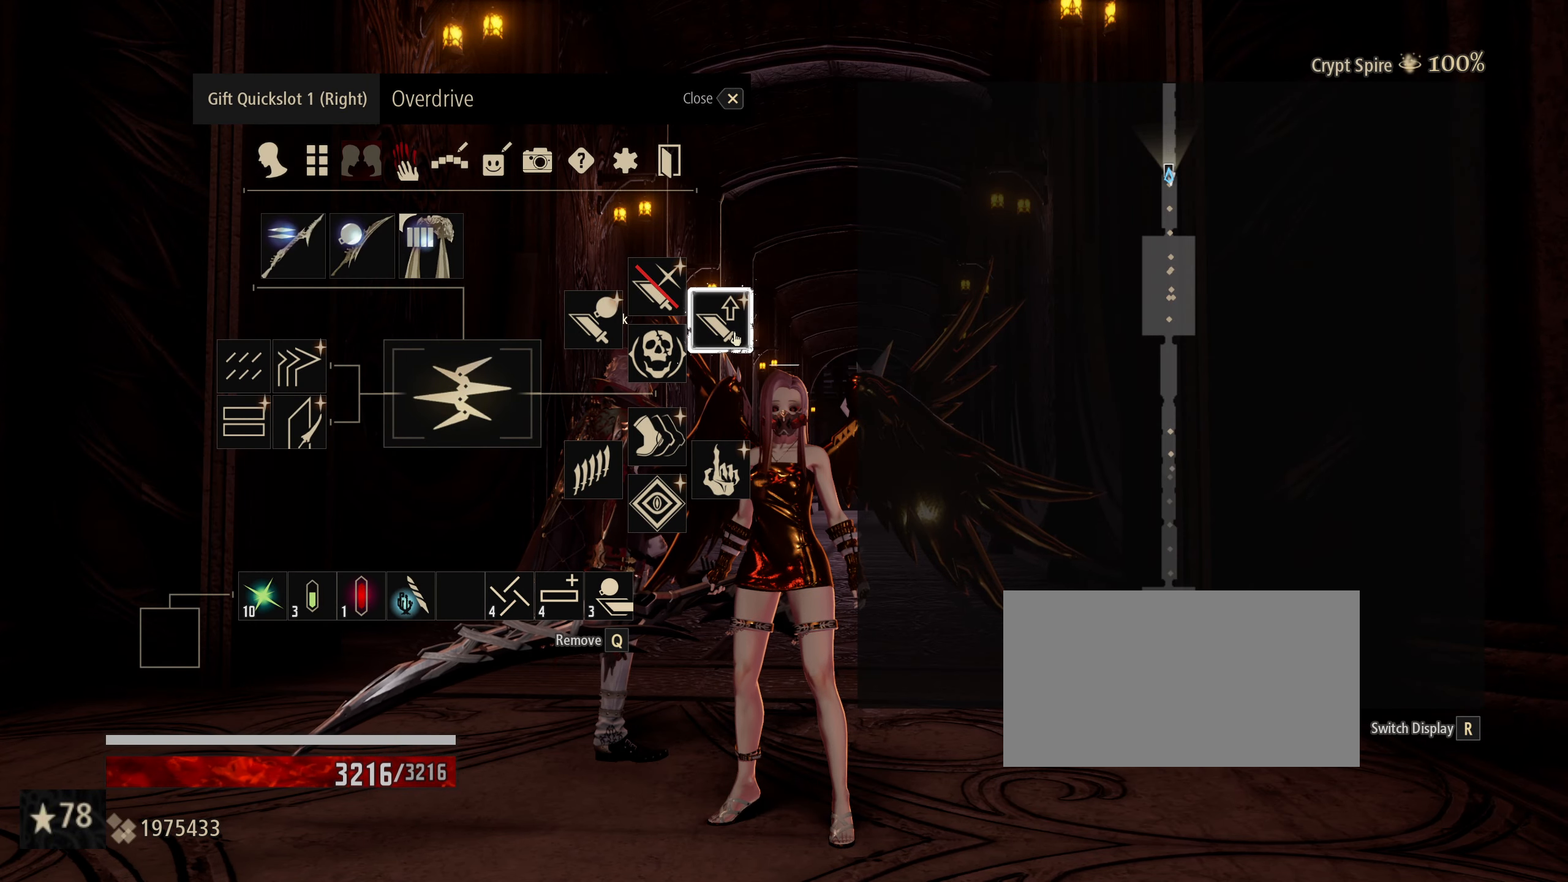
{"keys": [], "mouse": [], "events": []}
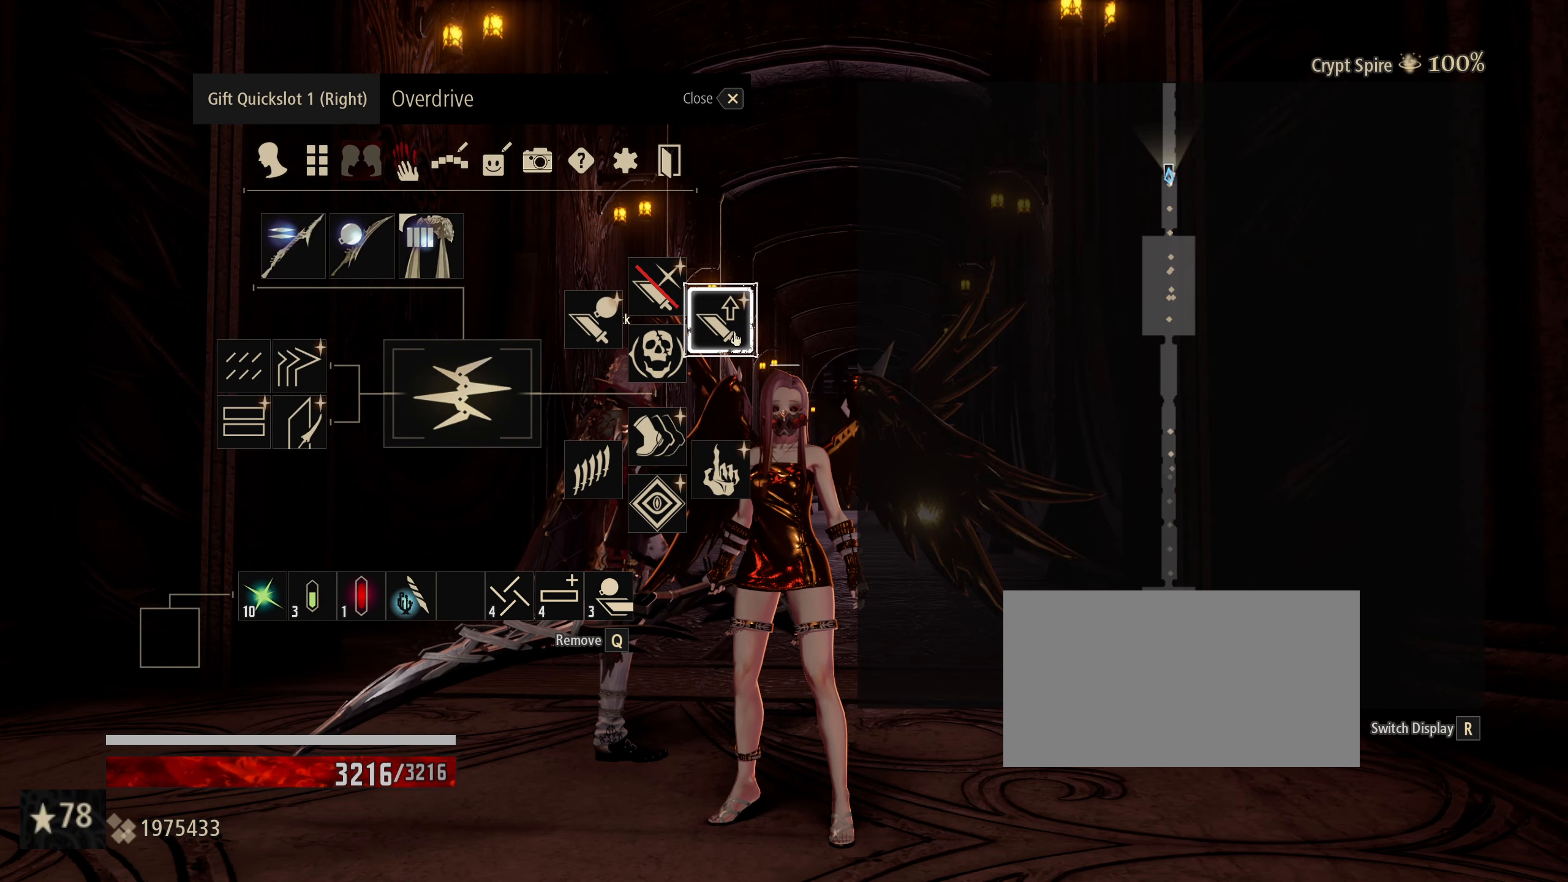
{"keys": [], "mouse": [], "events": [[200, "mouse_left", "down"], [250, "mouse_left", "up"]]}
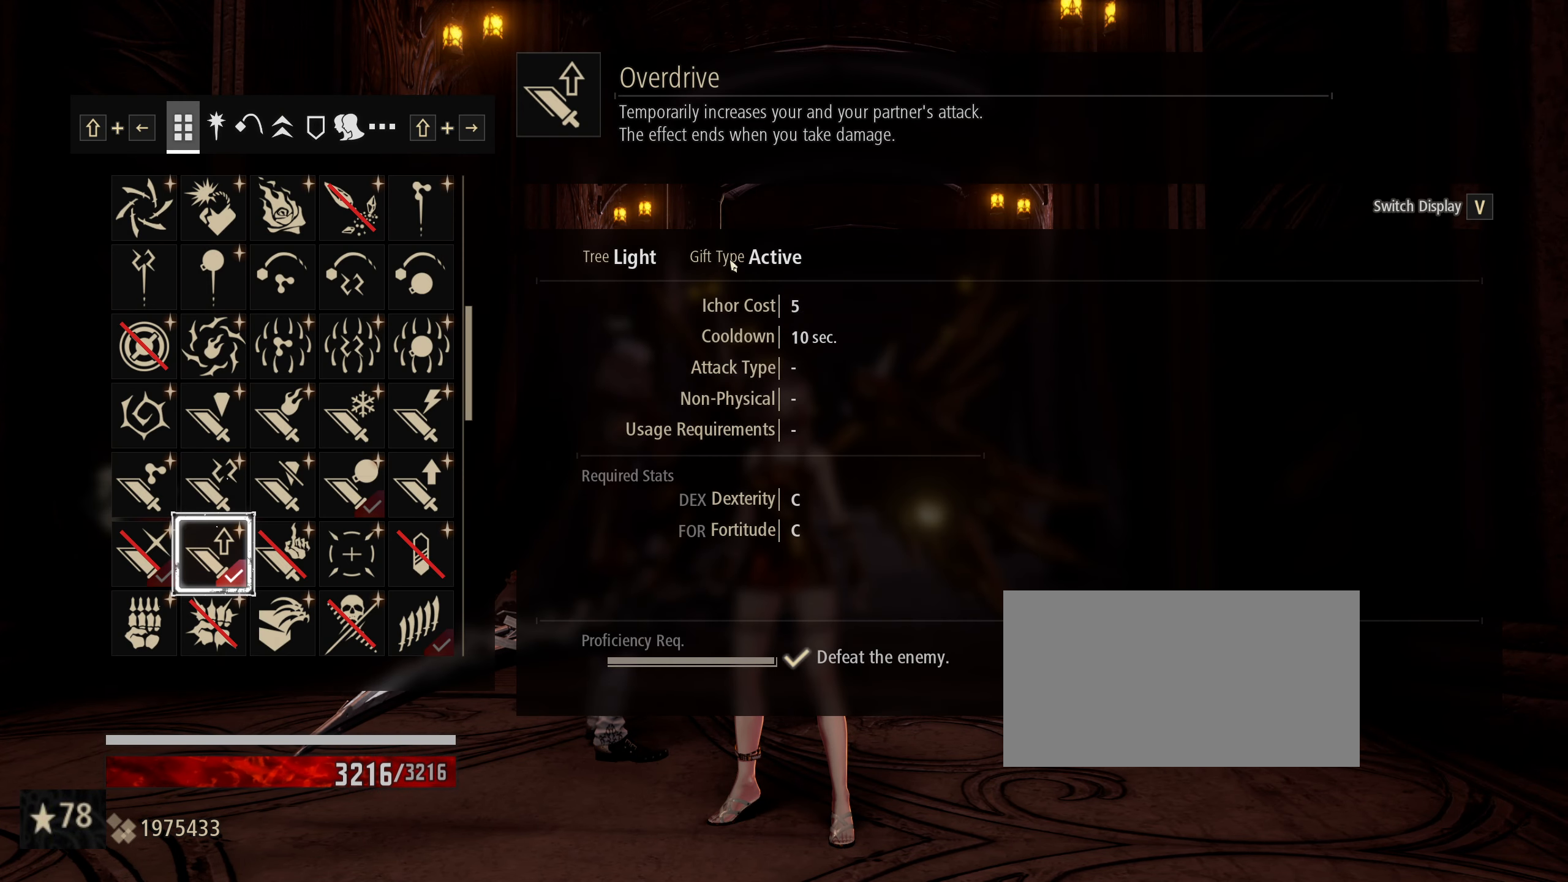
{"keys": [], "mouse": [], "events": []}
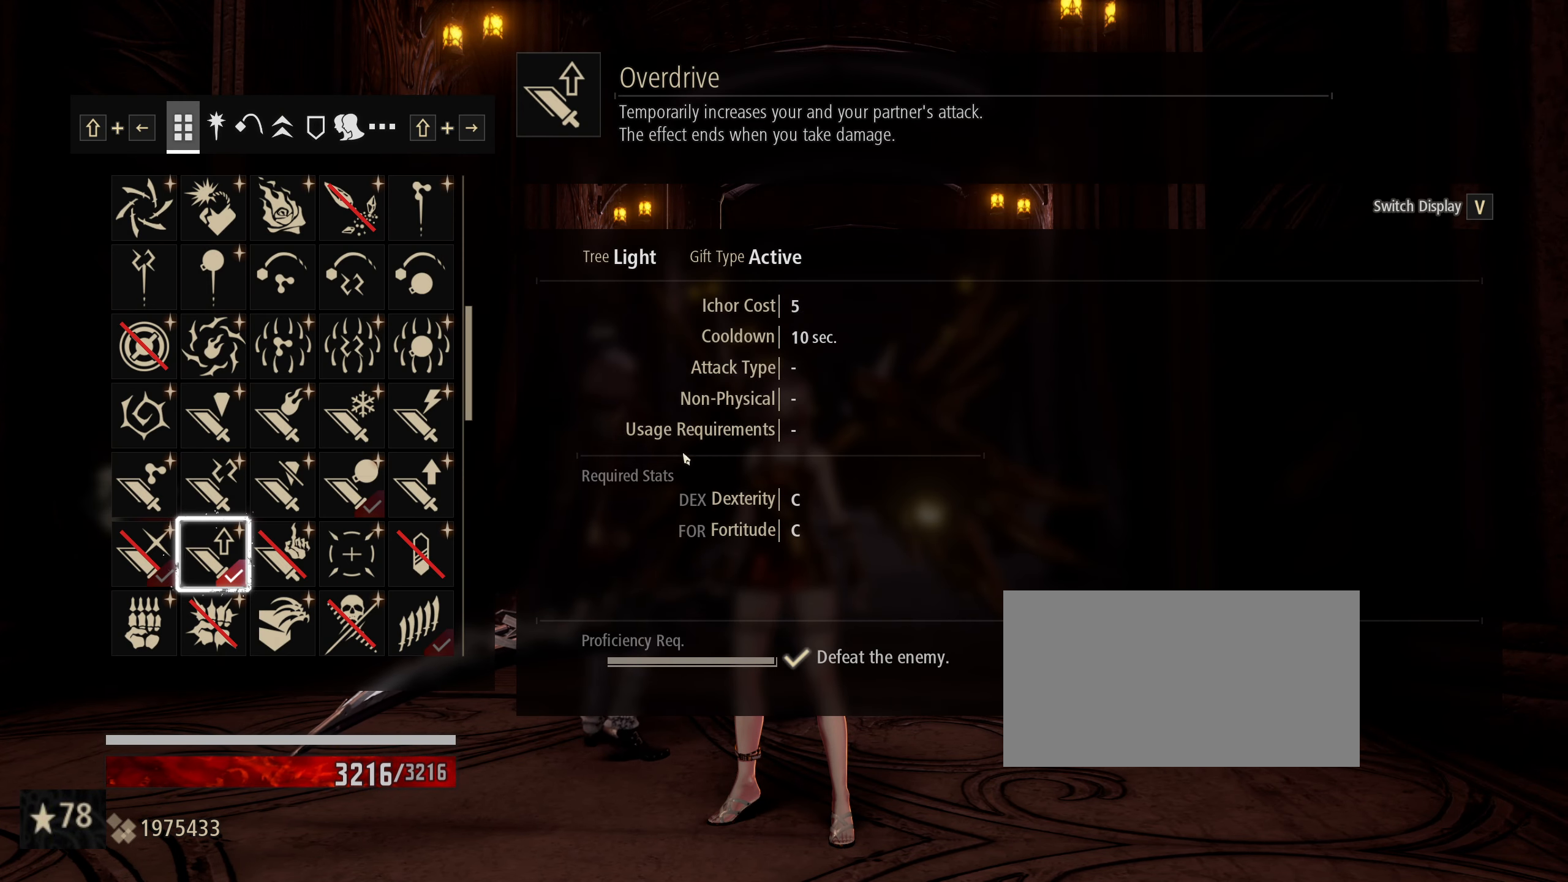
{"keys": [], "mouse": [], "events": []}
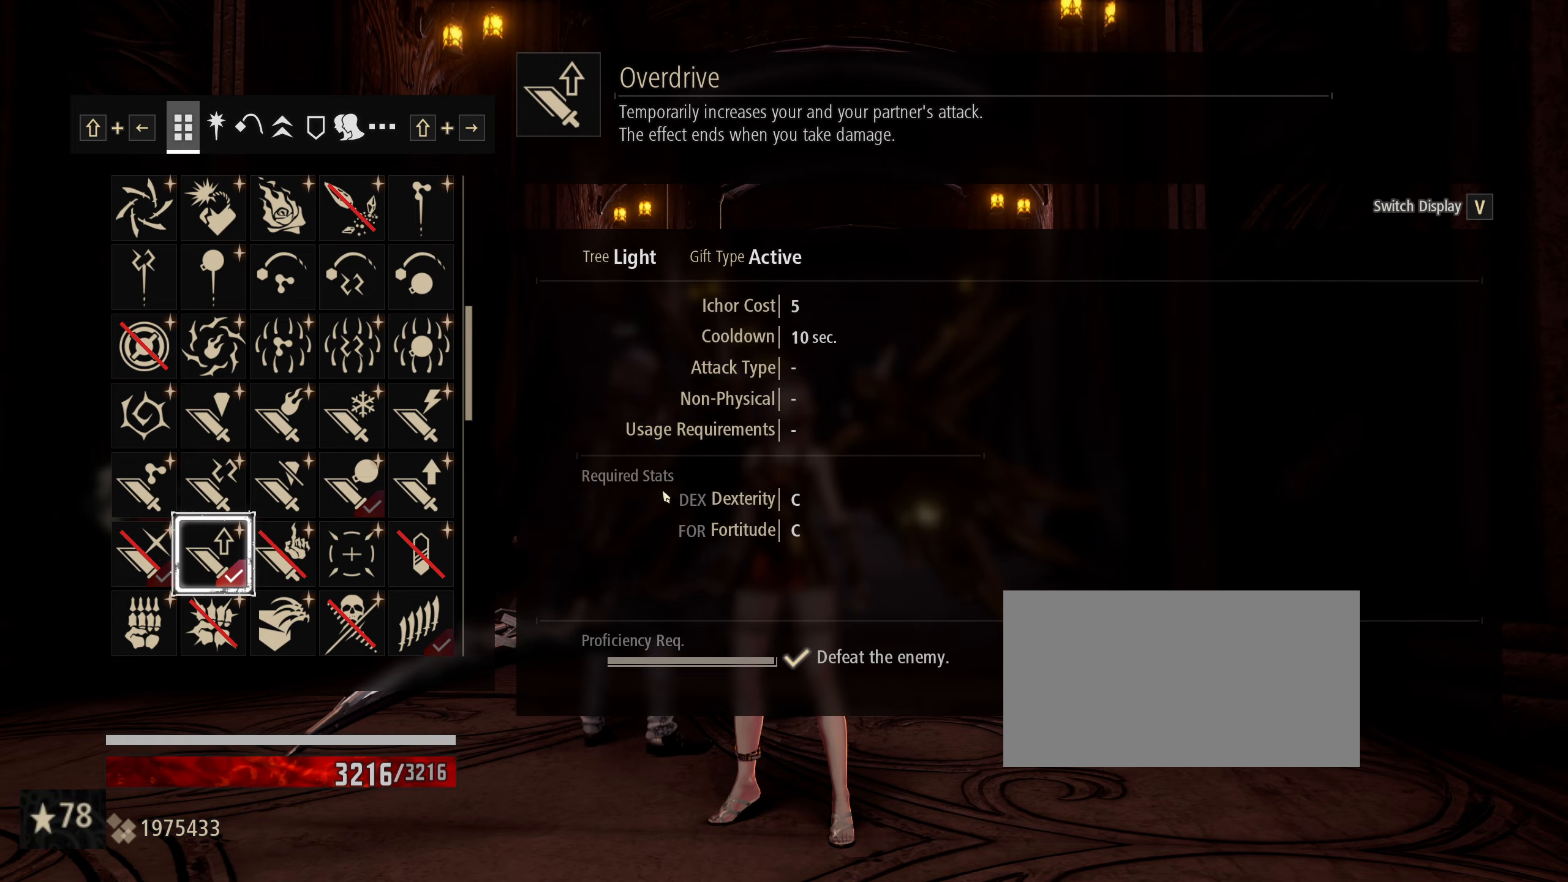
{"keys": [], "mouse": [], "events": []}
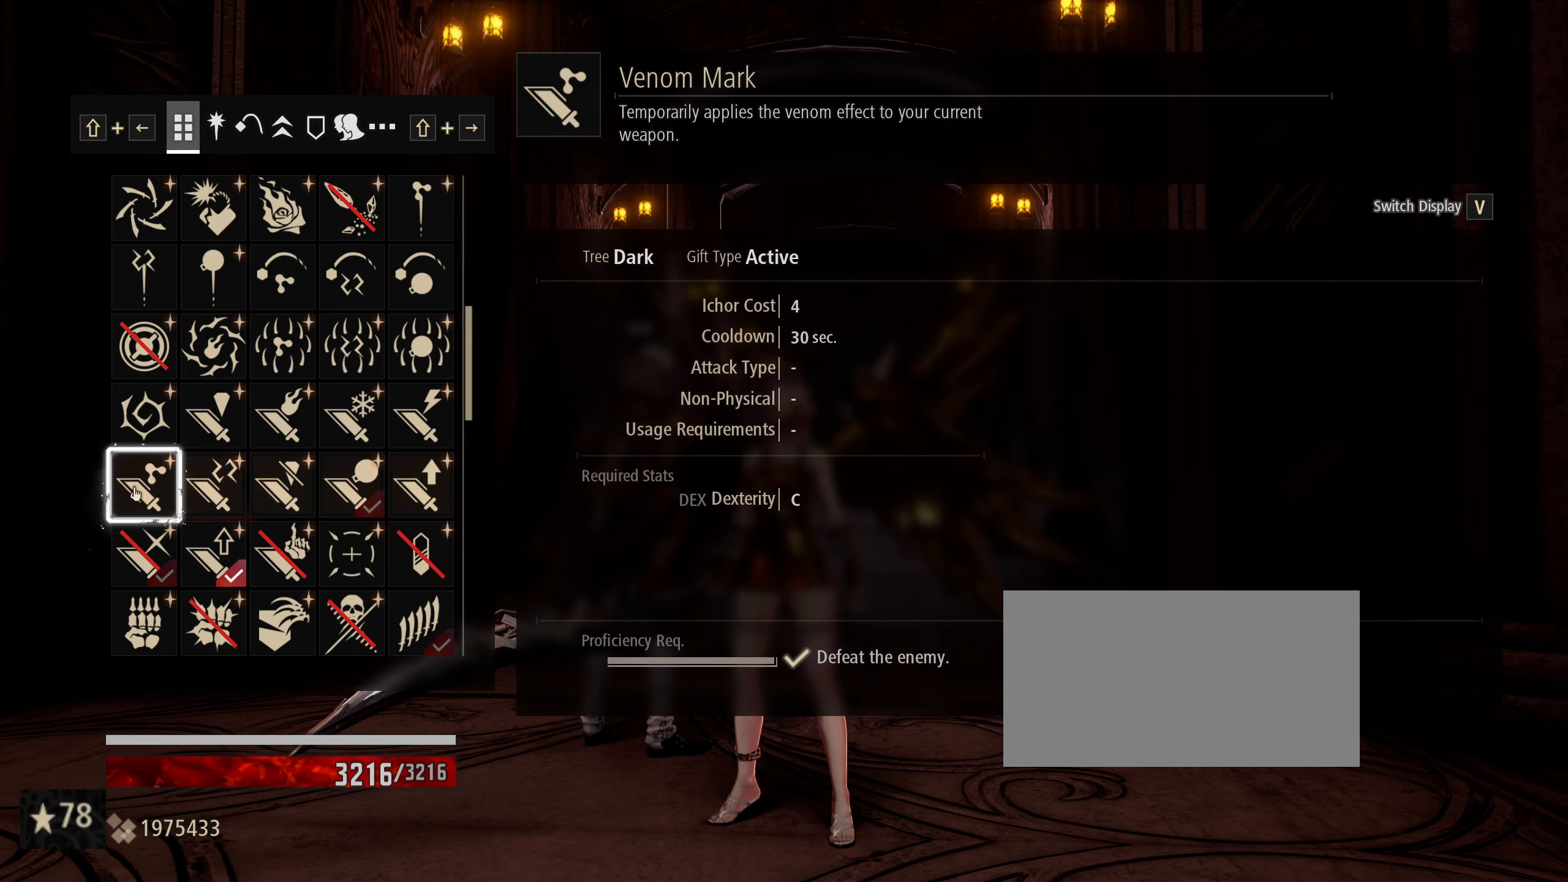
{"keys": [], "mouse": [], "events": []}
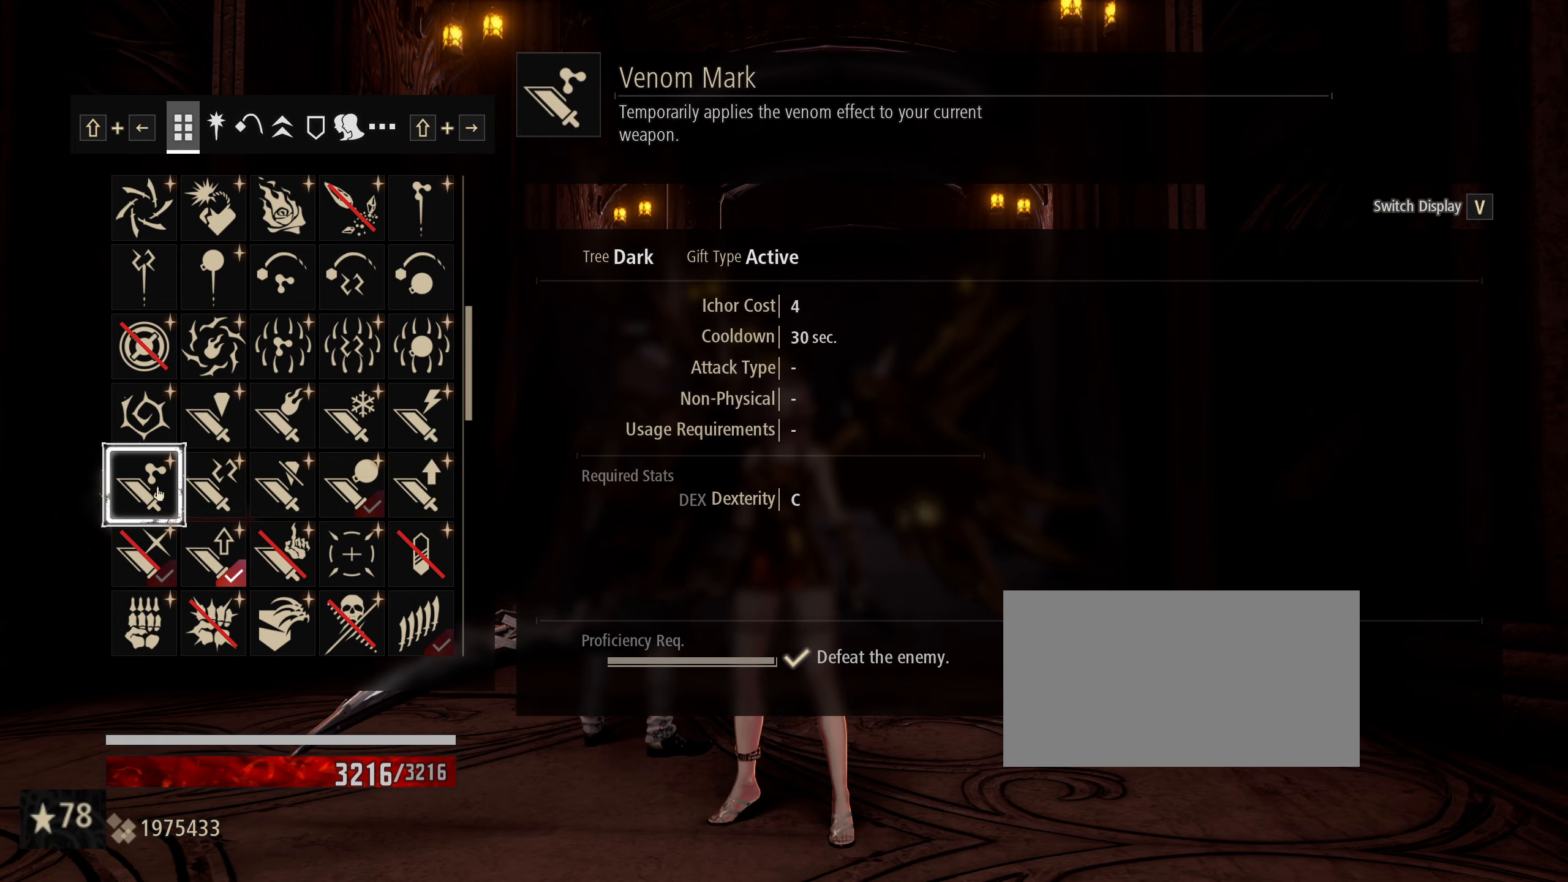
{"keys": [], "mouse": [], "events": []}
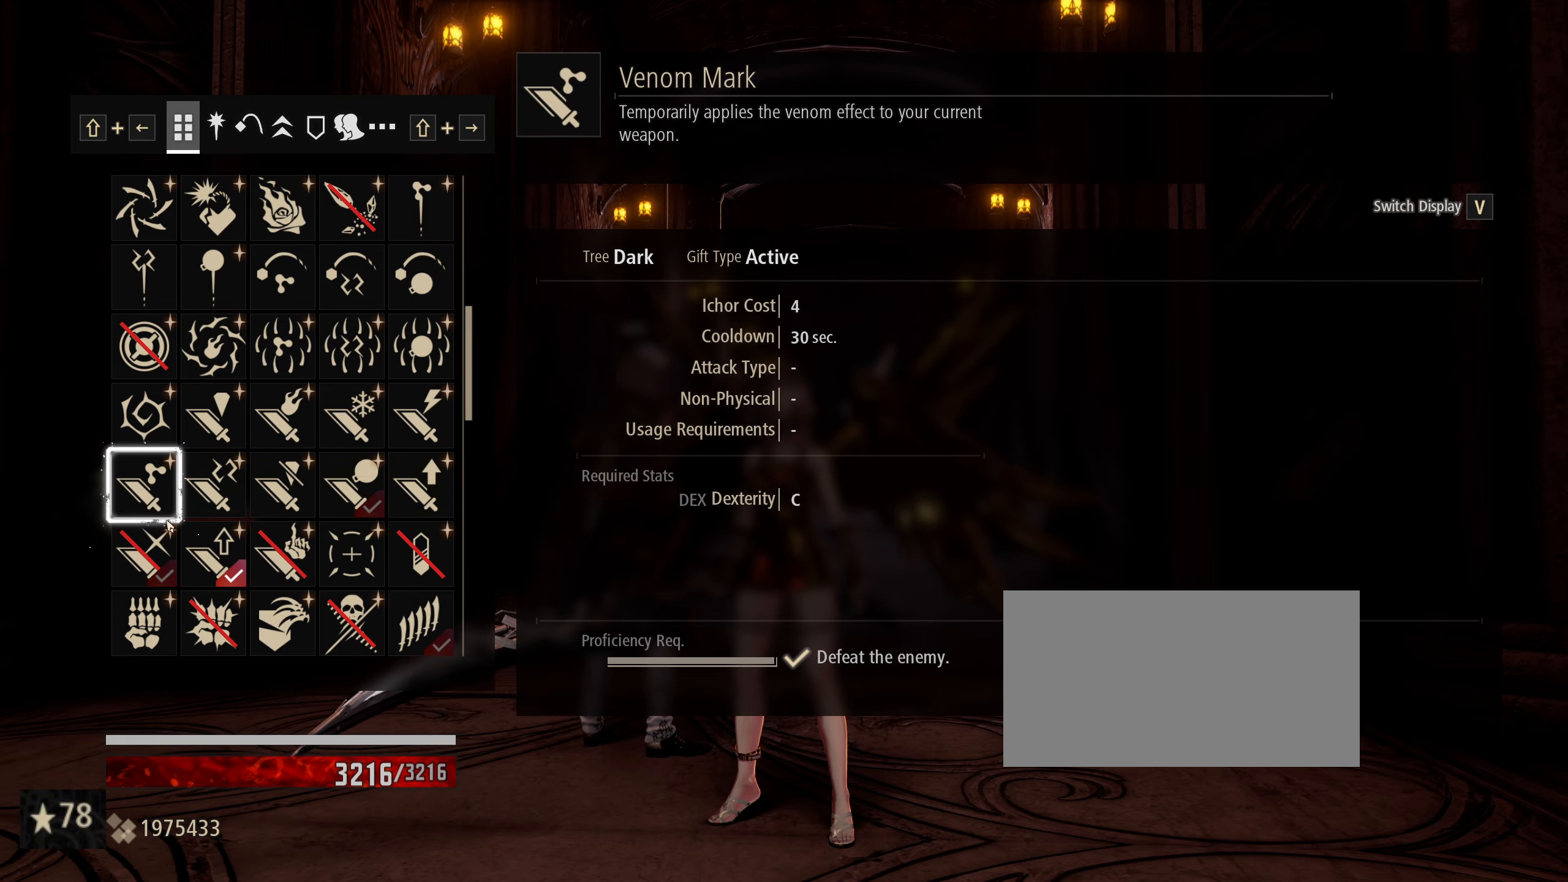
{"keys": [], "mouse": [], "events": []}
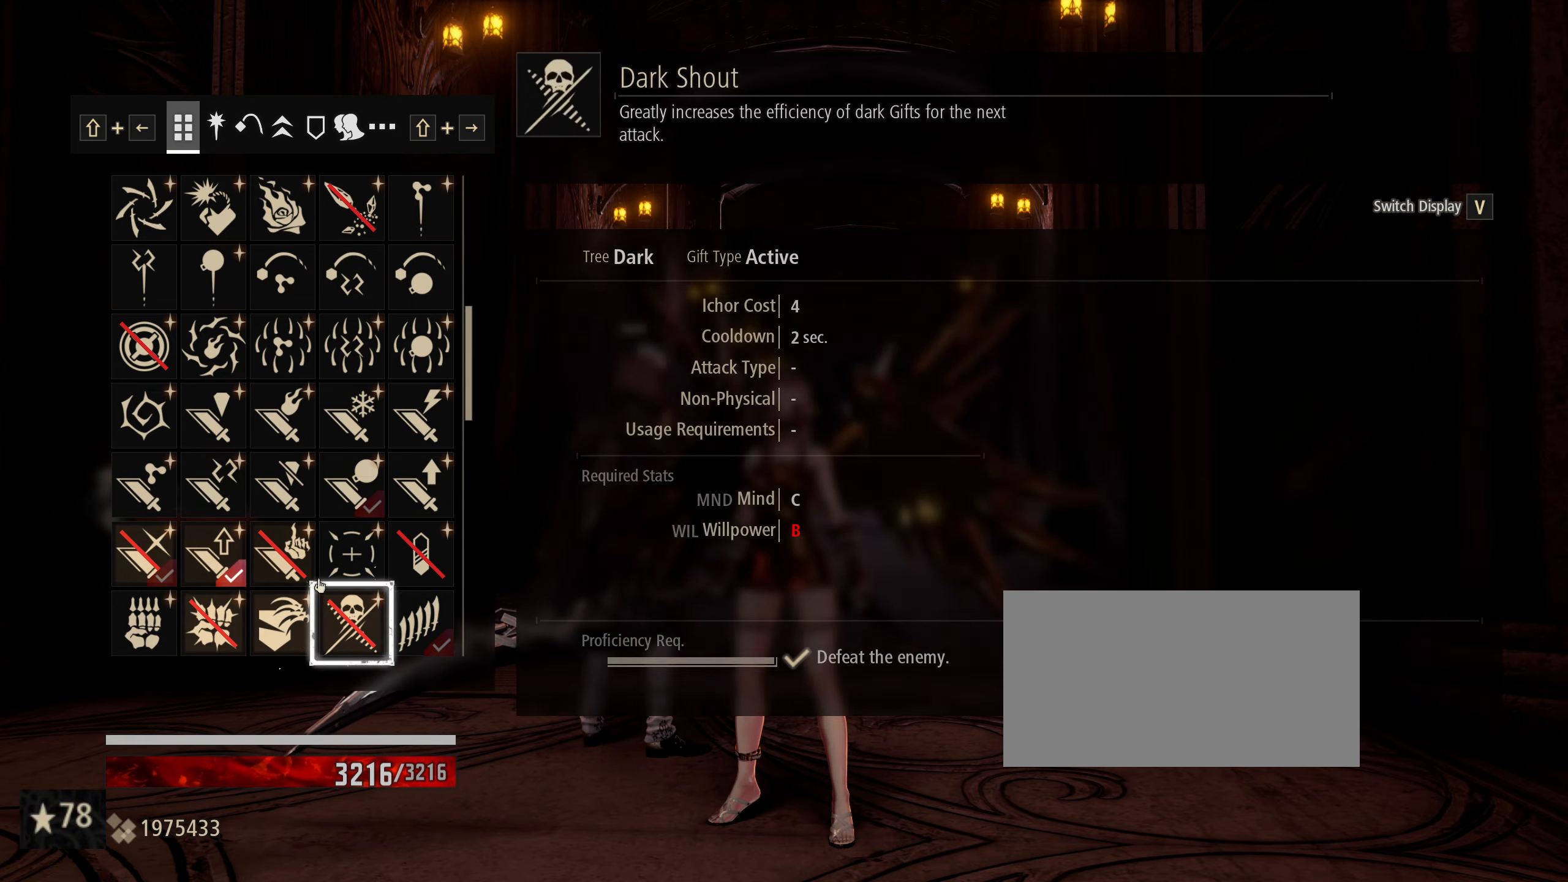
{"keys": [], "mouse": [], "events": []}
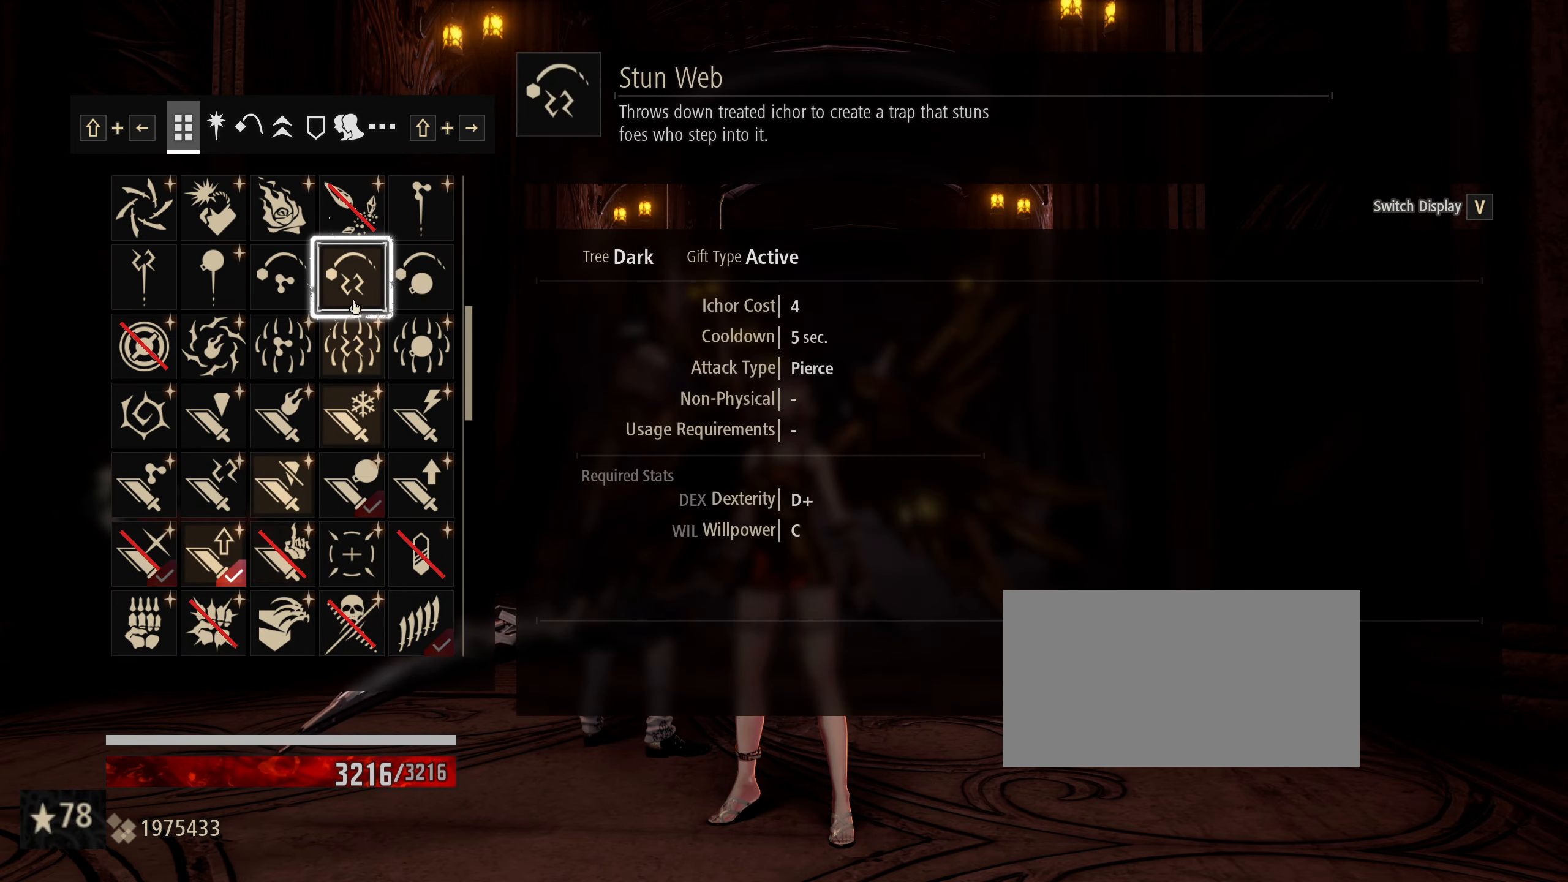
{"keys": [], "mouse": [], "events": []}
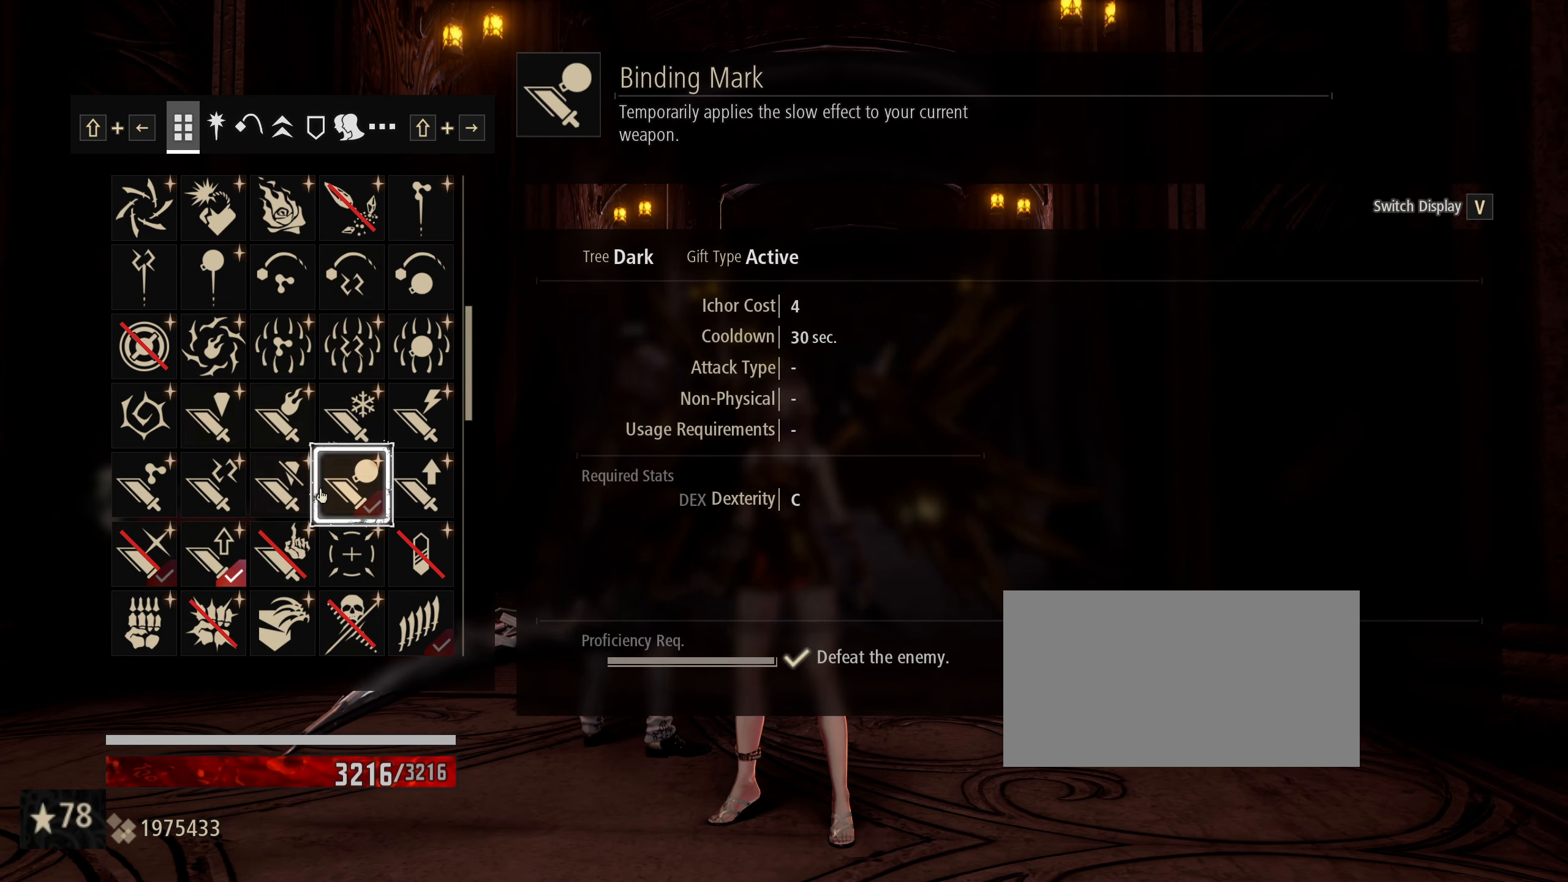
{"keys": [], "mouse": [], "events": [[16, "mouse_wheel", "down"], [116, "mouse_wheel", "up"], [266, "mouse_wheel", "down"], [300, "mouse_wheel", "up"]]}
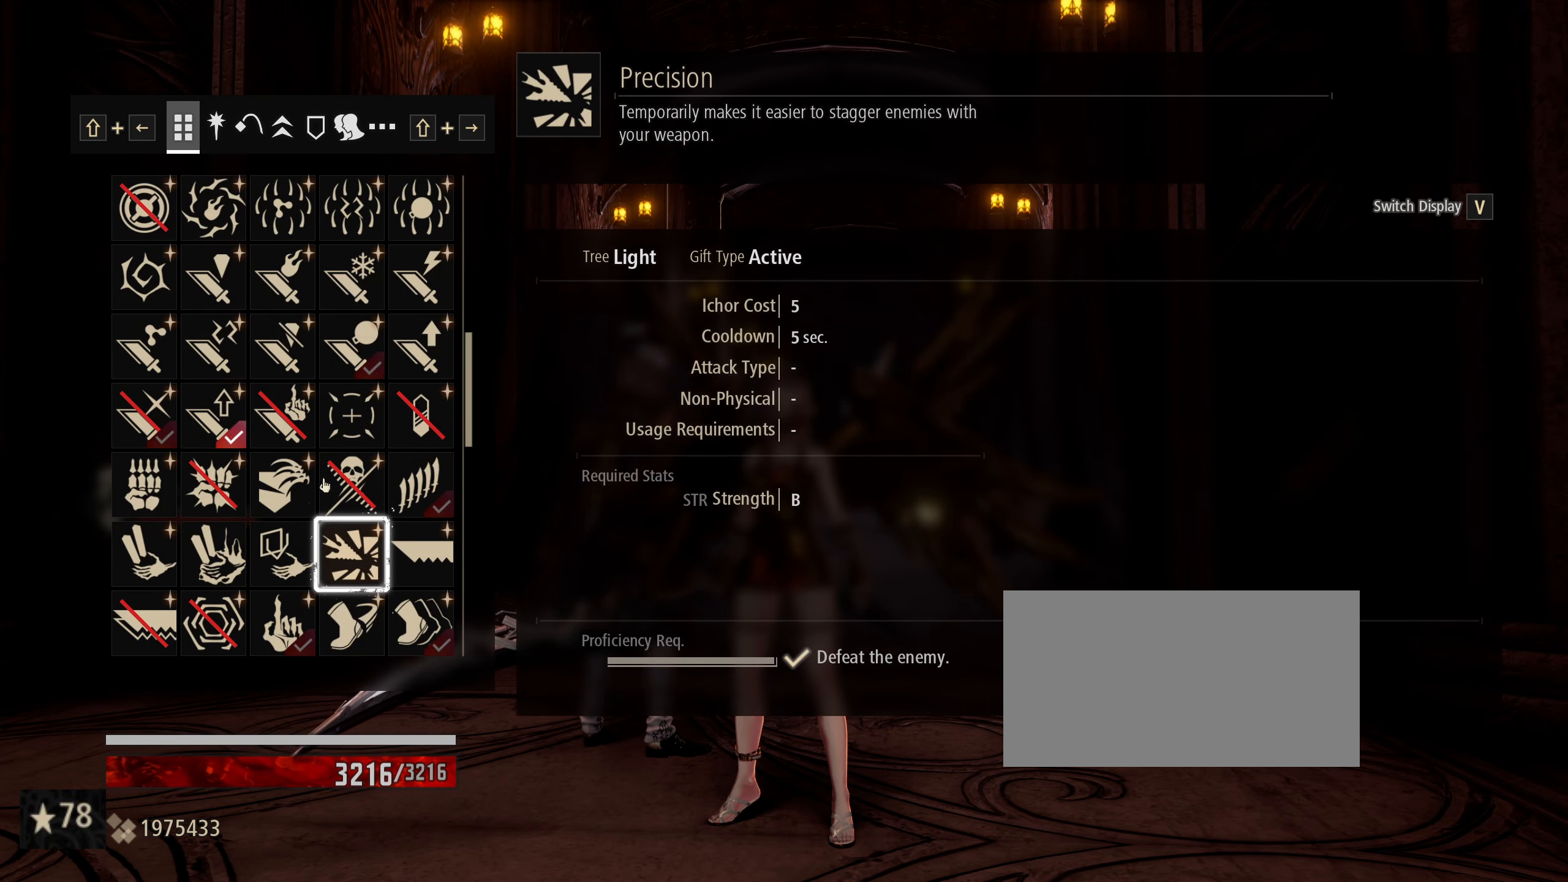
{"keys": [], "mouse": [], "events": []}
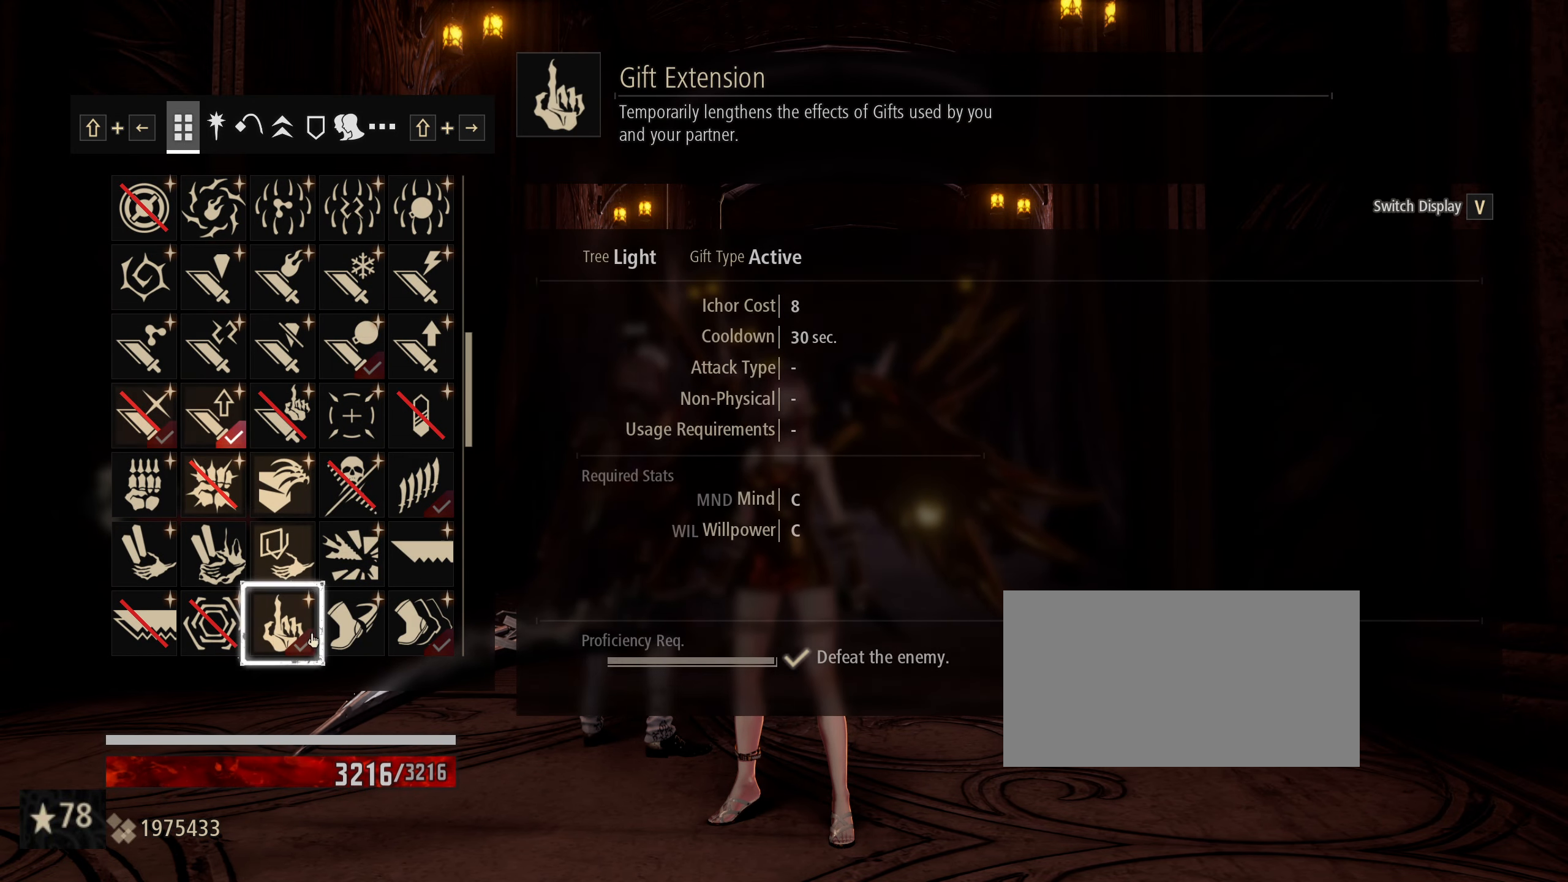
{"keys": [], "mouse": [], "events": []}
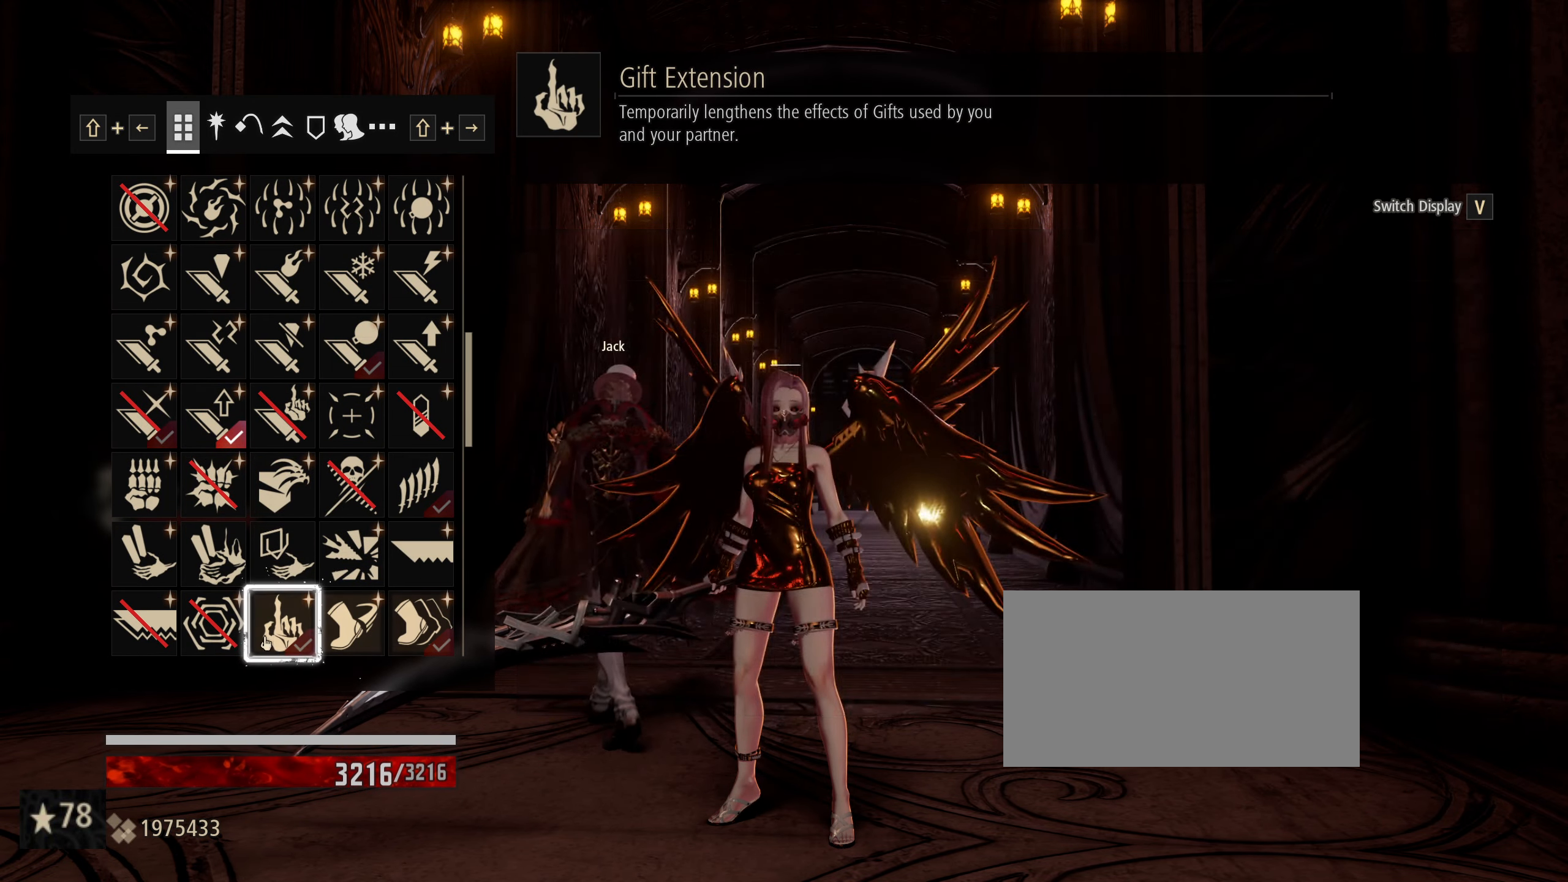
{"keys": [], "mouse": [], "events": [[400, "mouse_wheel", "down"], [450, "mouse_wheel", "up"]]}